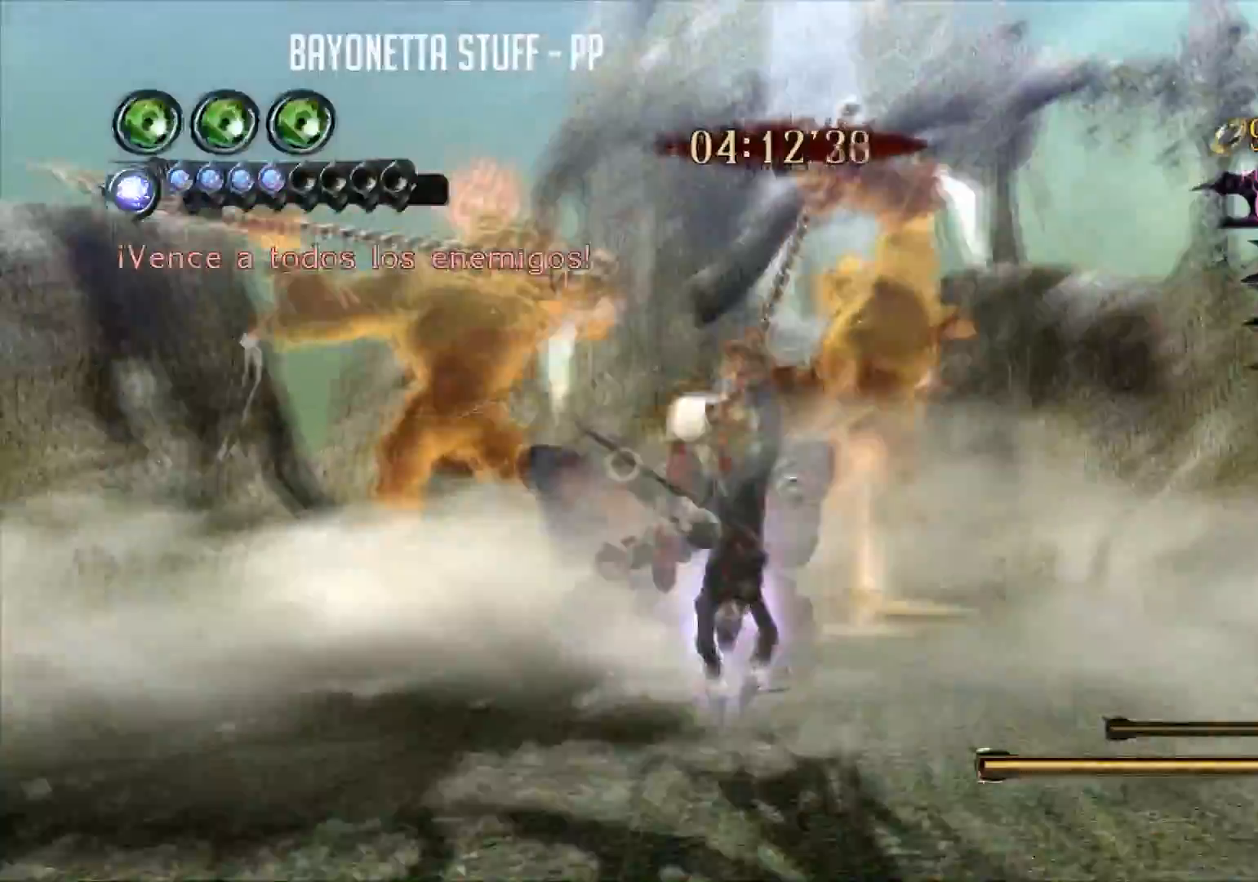
Gameplay with a controller (Xbox layout); each line is a JSON object with the inputs held at the frame after it. "events" lists button and stick changes between this image and that frame as [ms after this image, input, new state], when the widget could be followed in between.
{"buttons": ["B", "Y"], "left_stick": "center", "right_stick": "center", "events": [[50, "X", "down"], [417, "B", "down"], [417, "Y", "down"], [433, "X", "up"], [433, "left_stick", "center"]]}
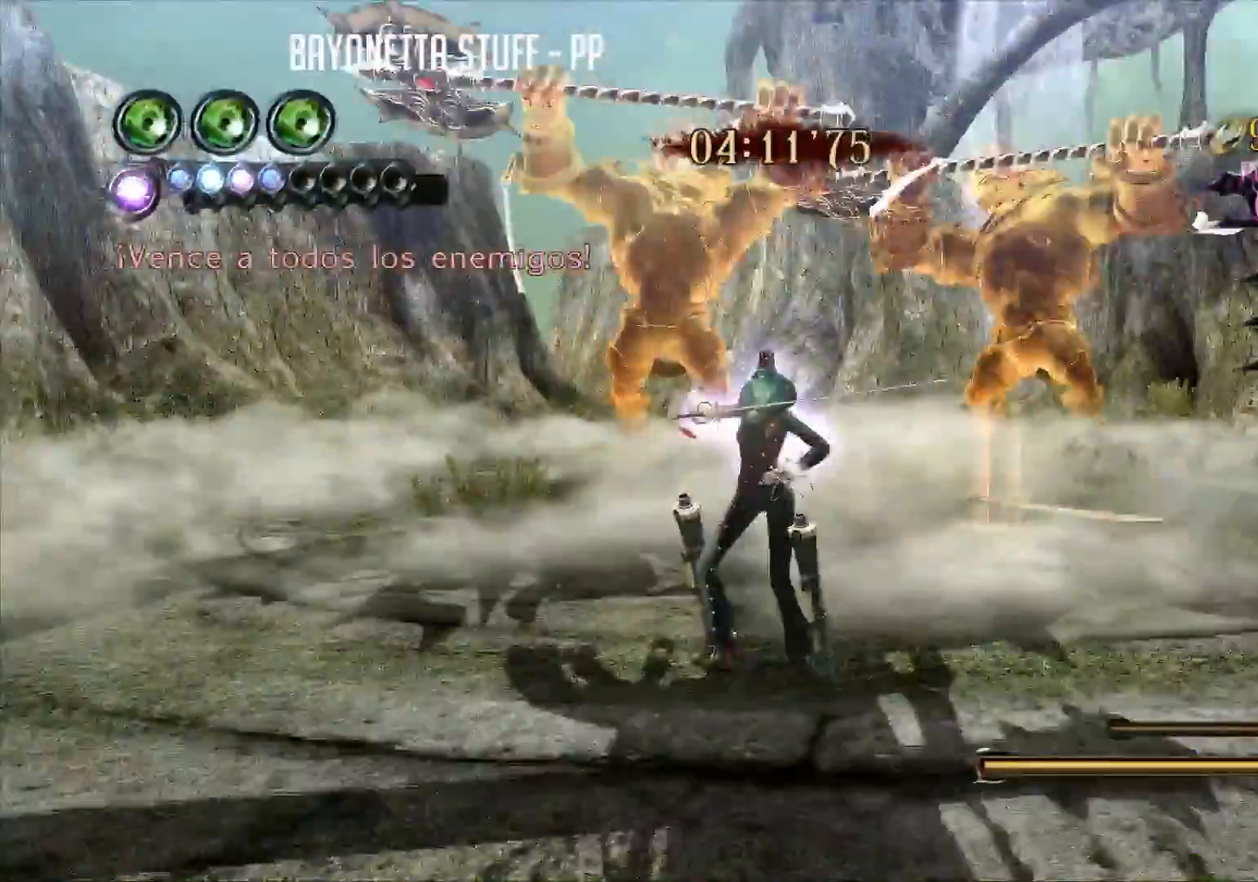
{"buttons": ["B", "Y"], "left_stick": "center", "right_stick": "center", "events": []}
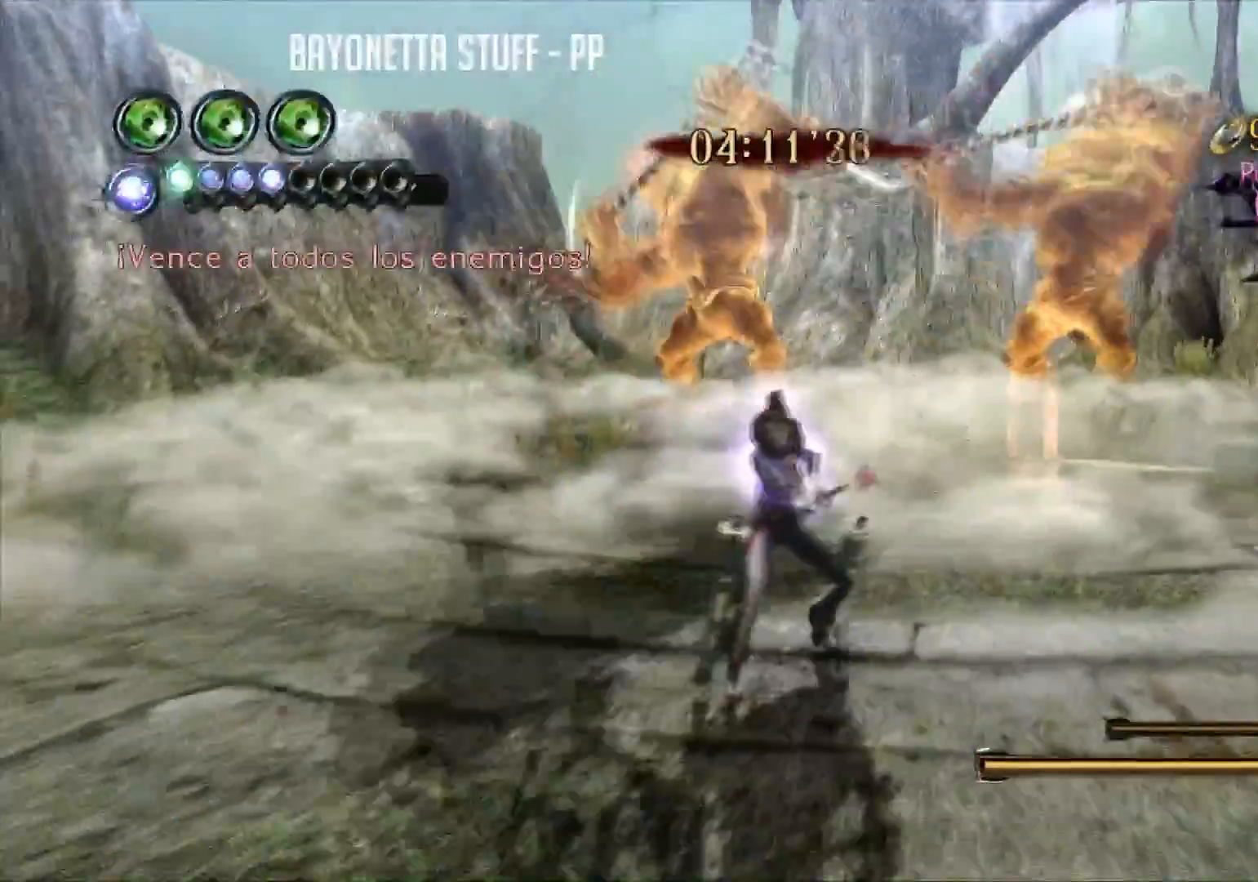
{"buttons": ["B", "Y"], "left_stick": "center", "right_stick": "center", "events": []}
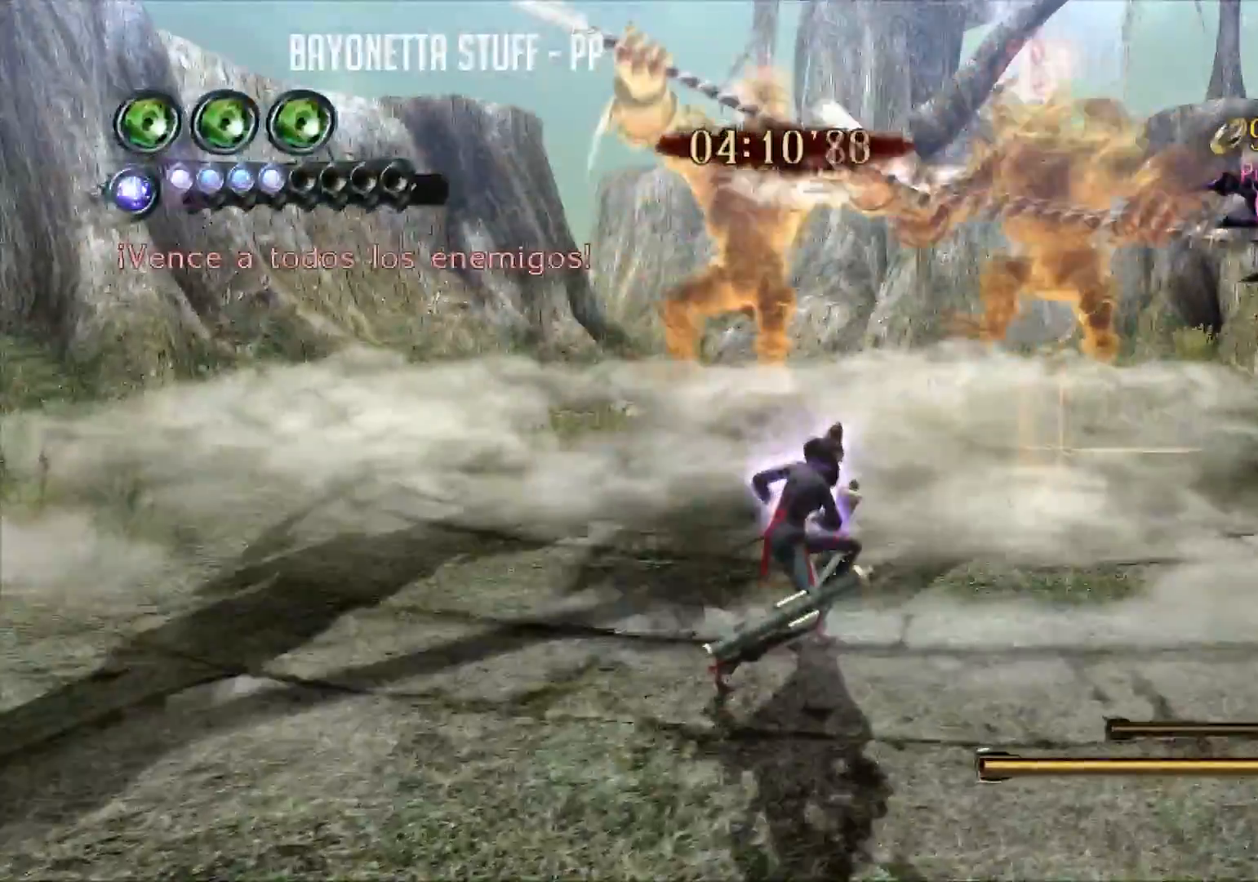
{"buttons": [], "left_stick": "center", "right_stick": "center", "events": [[34, "R2", "down"], [67, "left_stick", "down"], [217, "B", "up"], [217, "R2", "up"], [217, "Y", "up"], [417, "left_stick", "center"]]}
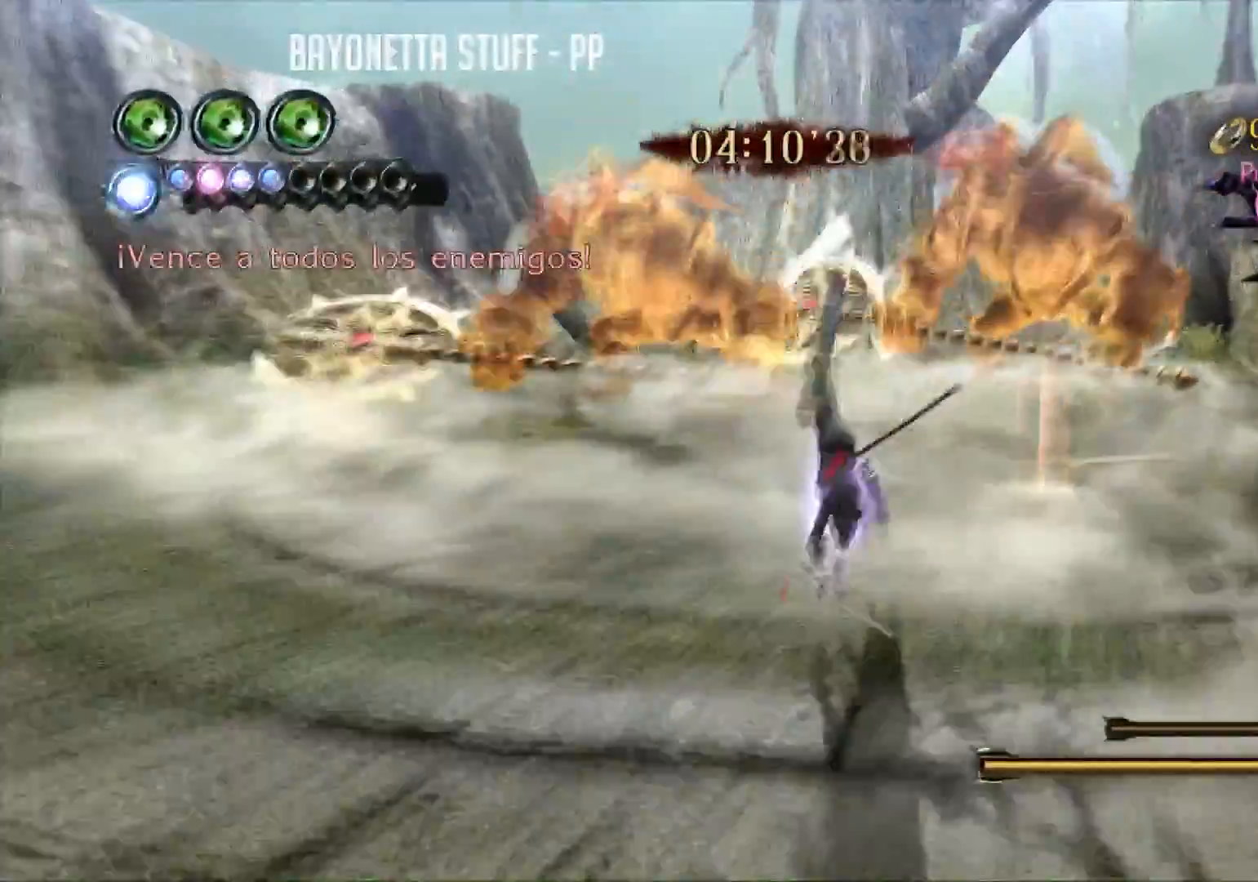
{"buttons": ["B", "Y"], "left_stick": "center", "right_stick": "center", "events": [[133, "left_stick", "down"], [250, "B", "down"], [250, "Y", "down"], [300, "left_stick", "center"]]}
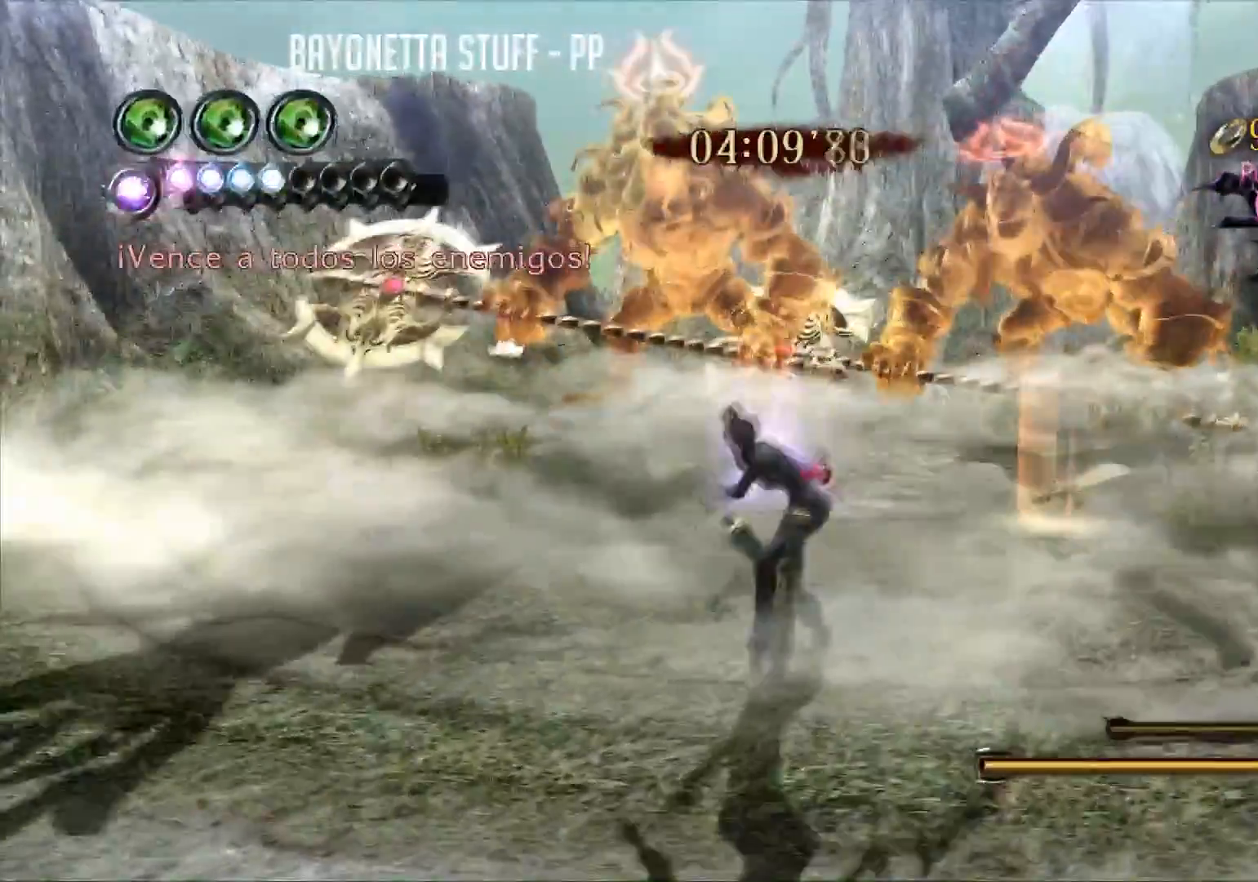
{"buttons": ["B", "Y"], "left_stick": "center", "right_stick": "center", "events": []}
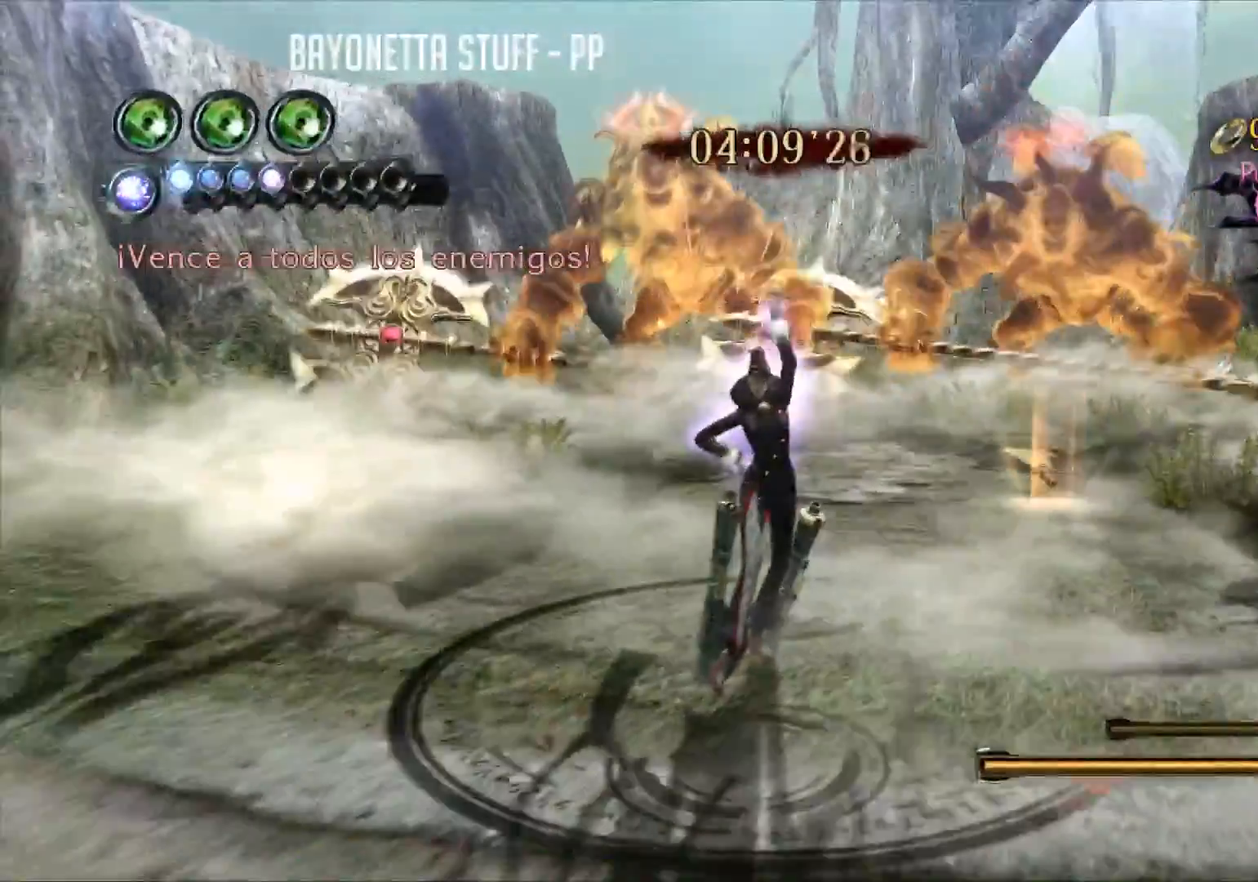
{"buttons": ["X"], "left_stick": "up", "right_stick": "center", "events": [[66, "left_stick", "up"], [133, "B", "up"], [133, "Y", "up"], [217, "X", "down"]]}
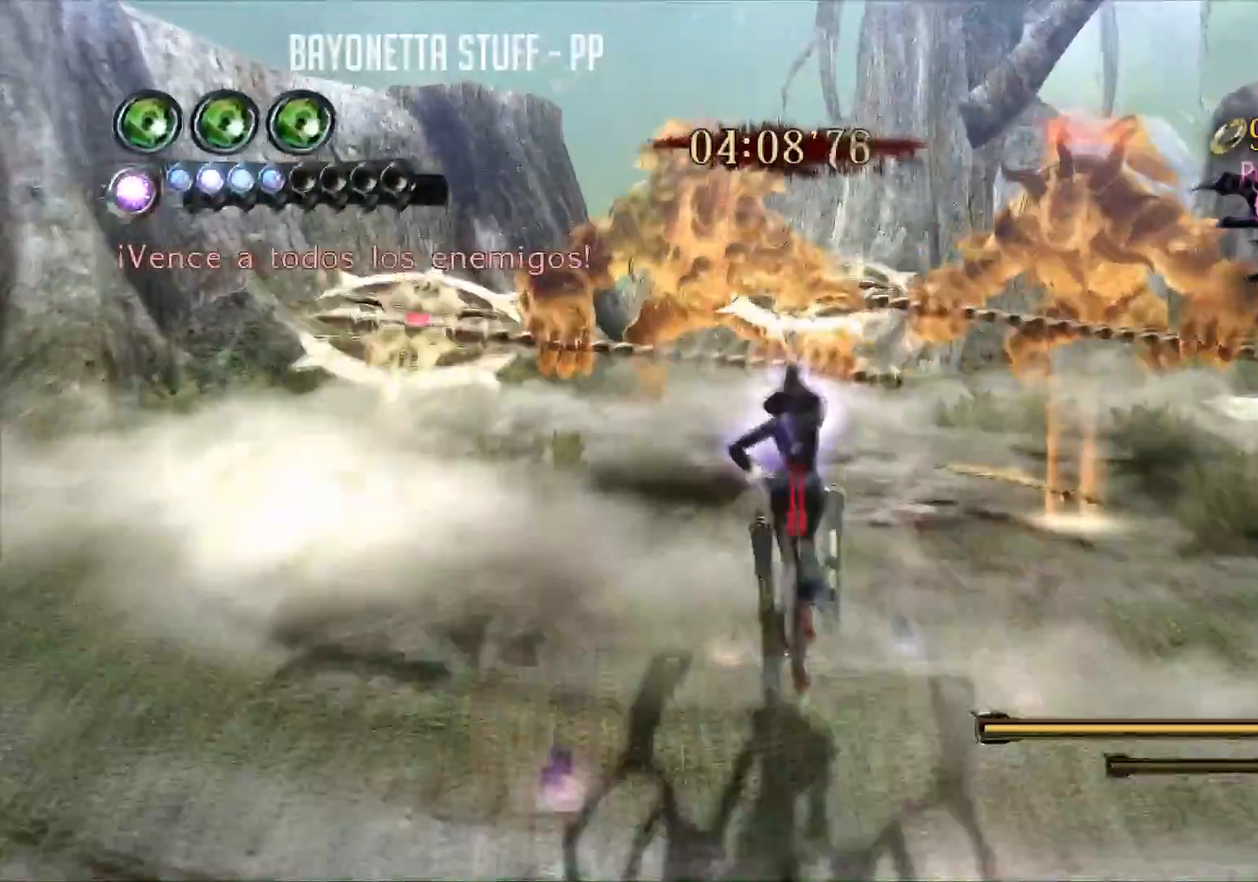
{"buttons": ["X"], "left_stick": "right", "right_stick": "center", "events": [[200, "left_stick", "up-right"], [467, "left_stick", "right"]]}
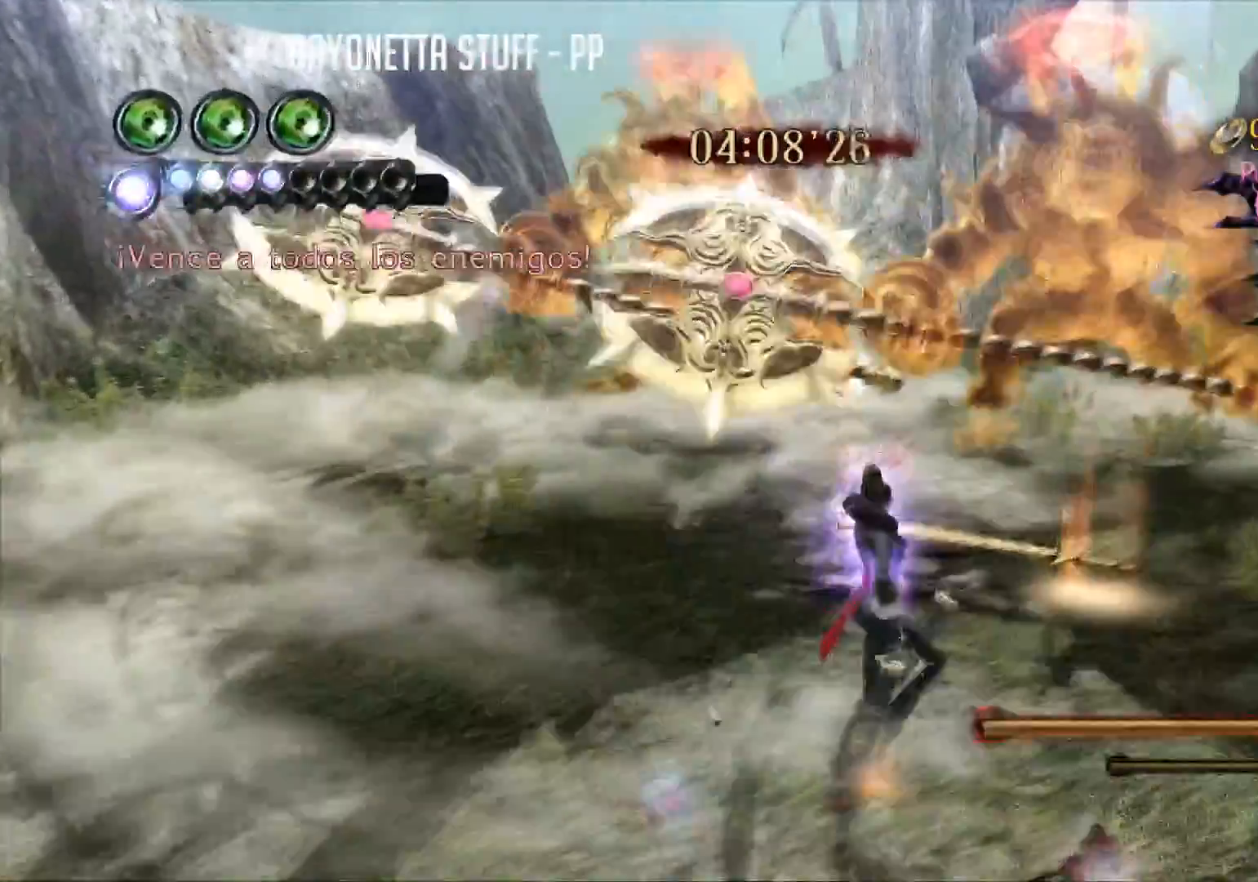
{"buttons": ["X"], "left_stick": "right", "right_stick": "center", "events": []}
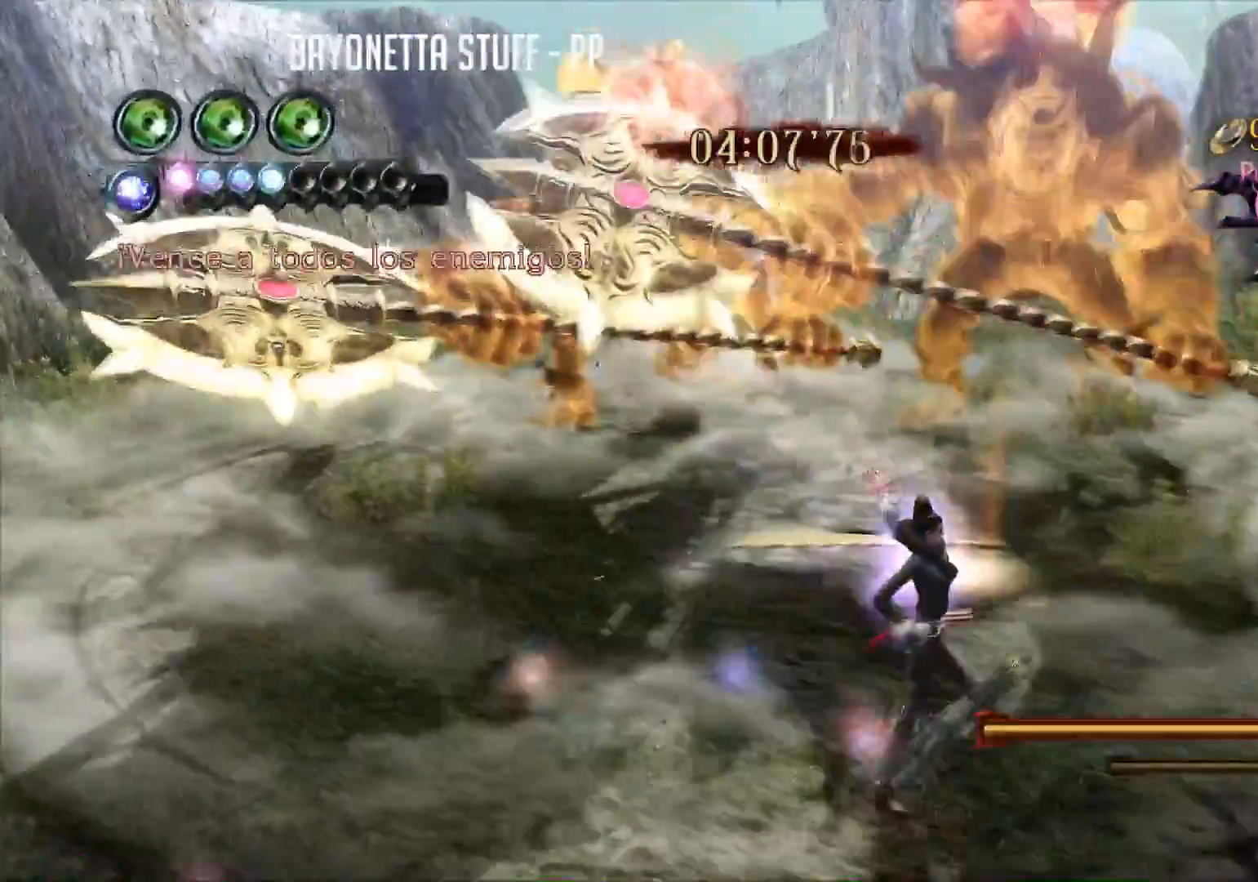
{"buttons": ["X"], "left_stick": "center", "right_stick": "center", "events": [[501, "left_stick", "center"]]}
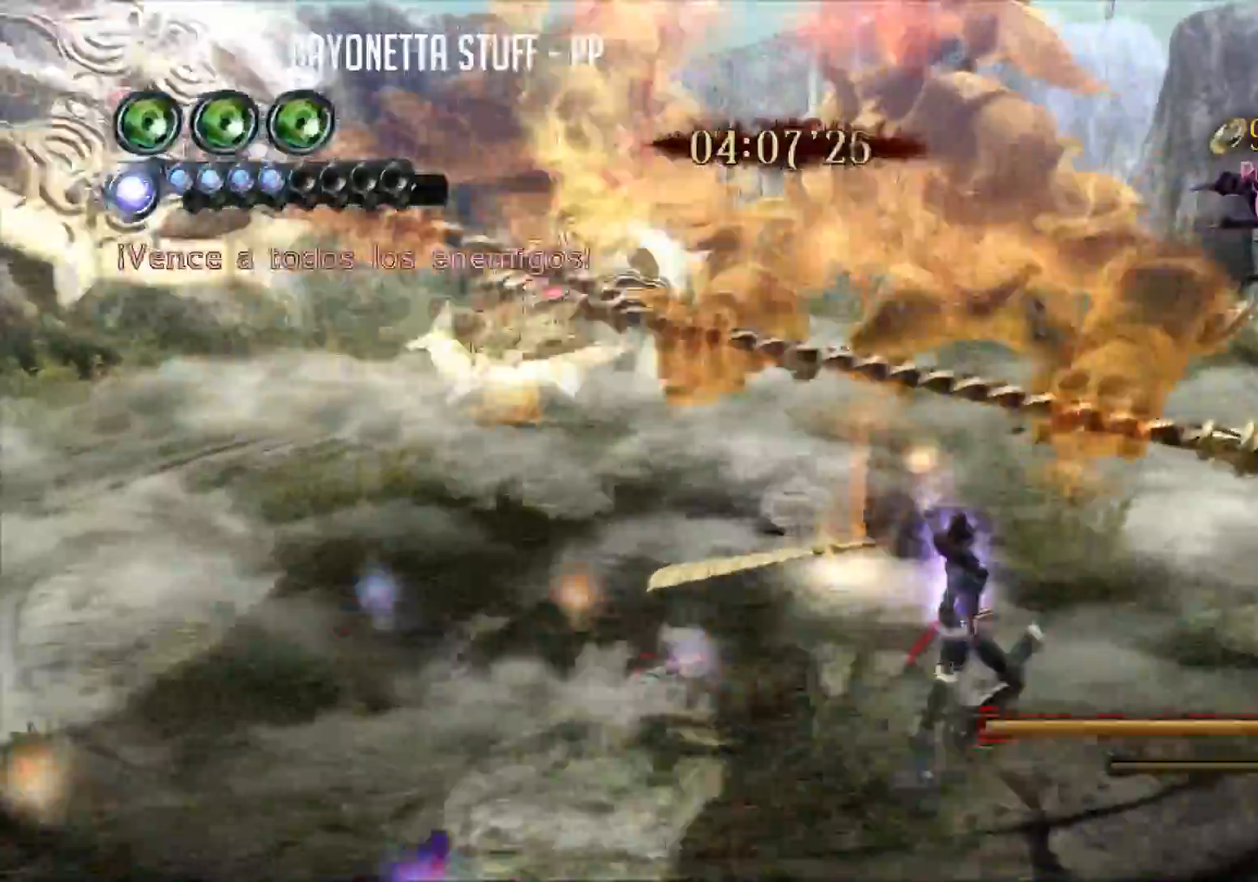
{"buttons": ["X"], "left_stick": "left", "right_stick": "center", "events": [[116, "left_stick", "down-left"], [467, "left_stick", "left"]]}
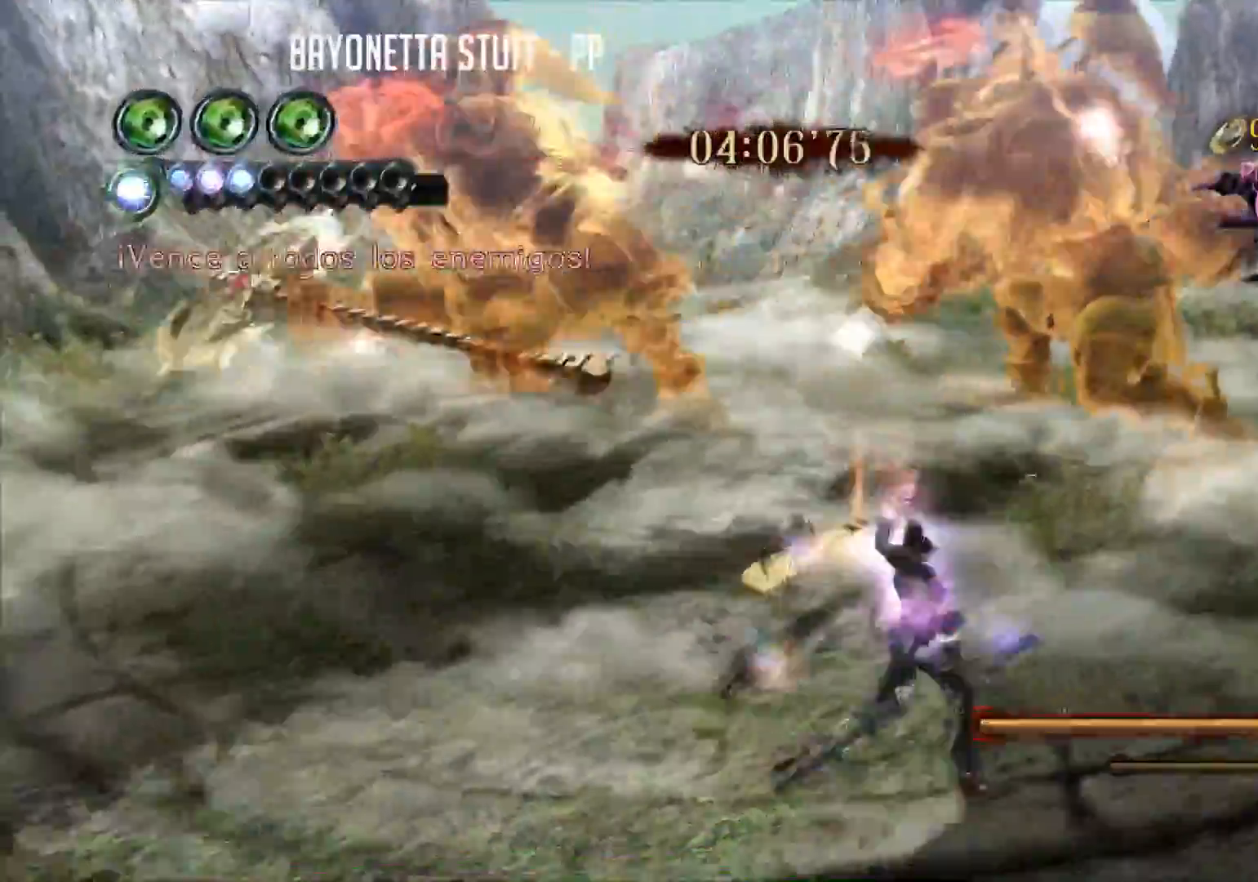
{"buttons": ["X"], "left_stick": "up", "right_stick": "center", "events": [[34, "left_stick", "up-left"], [250, "left_stick", "up"]]}
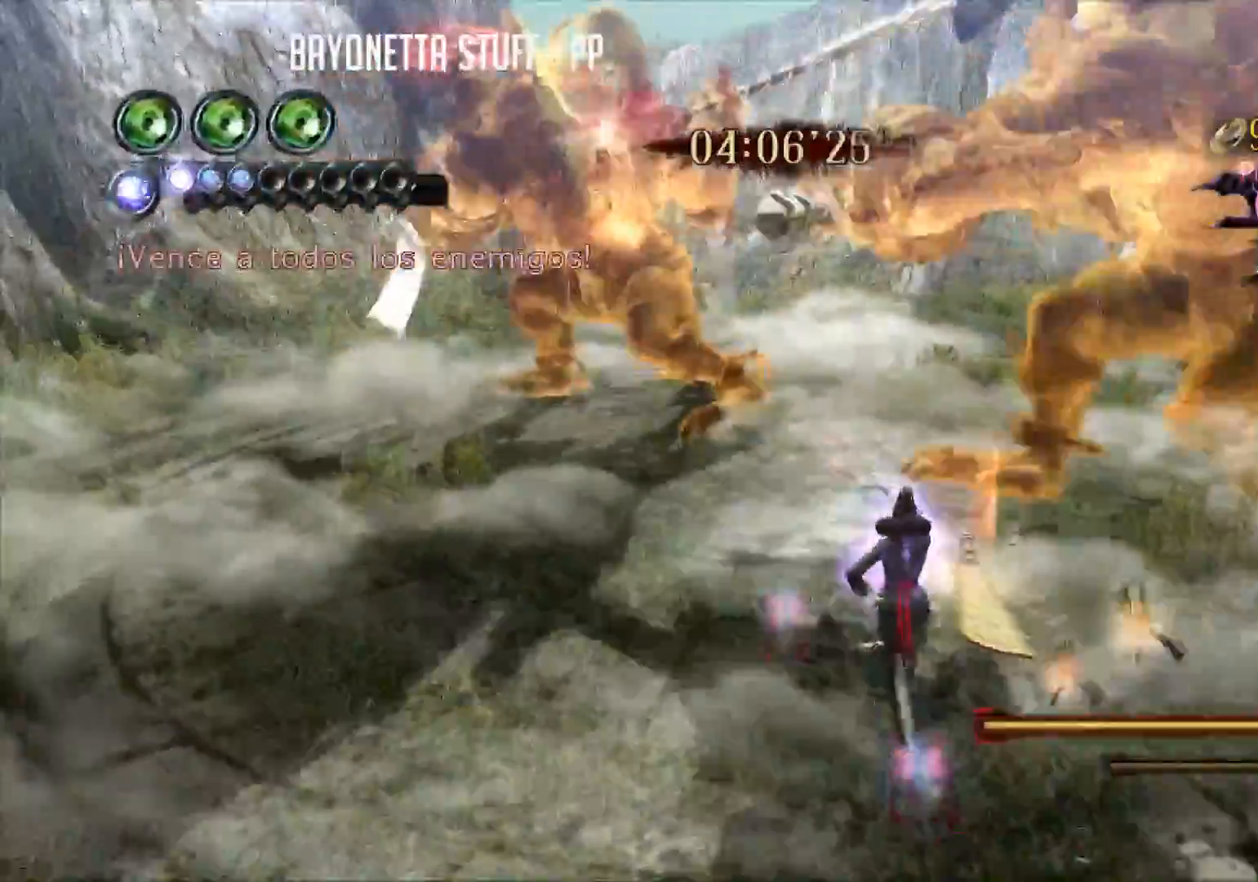
{"buttons": ["X"], "left_stick": "left", "right_stick": "center", "events": [[16, "R2", "down"], [450, "R2", "up"], [450, "left_stick", "left"]]}
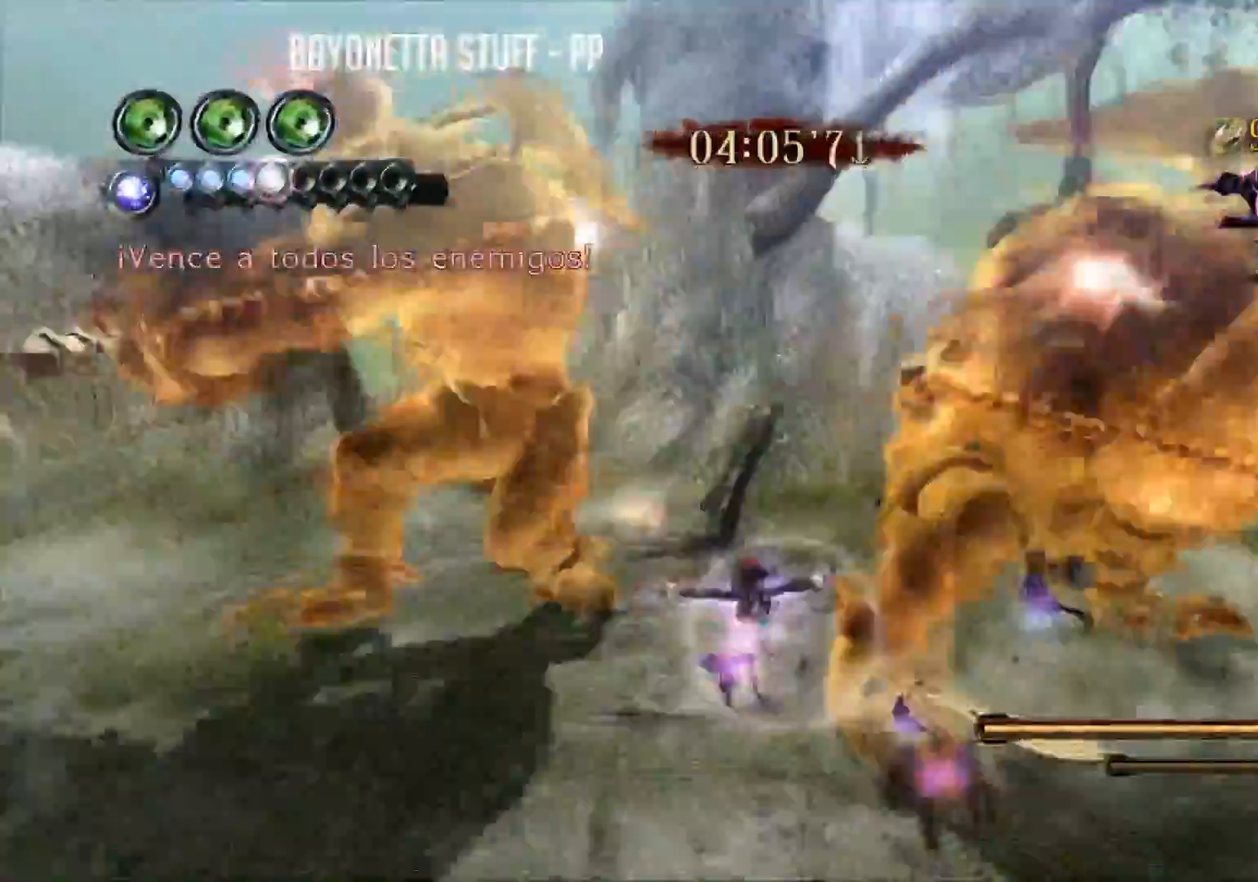
{"buttons": ["X", "R2"], "left_stick": "down-left", "right_stick": "center", "events": [[217, "R2", "down"], [300, "R2", "up"], [317, "left_stick", "down-left"], [367, "R2", "down"]]}
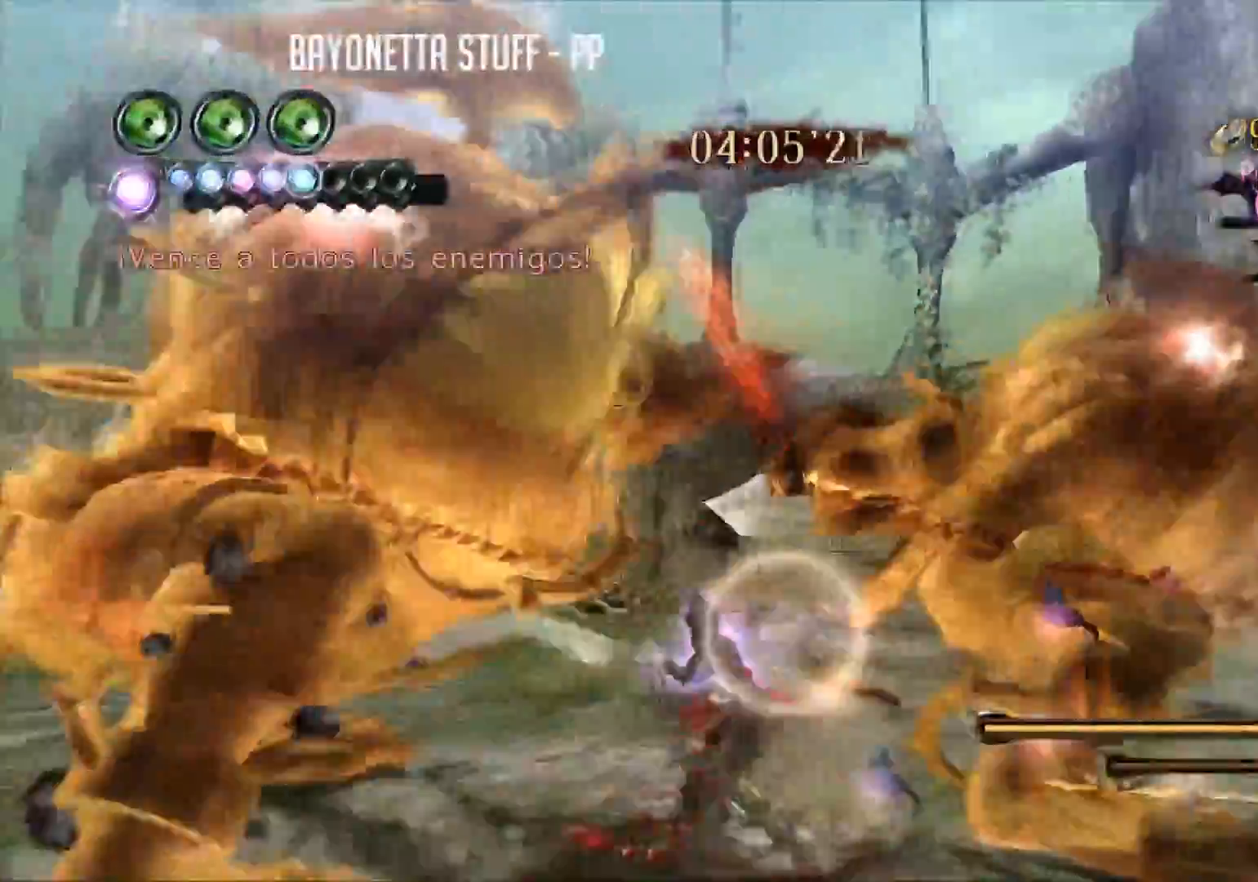
{"buttons": [], "left_stick": "center", "right_stick": "center", "events": [[267, "R2", "up"], [300, "X", "up"], [317, "left_stick", "center"], [400, "Y", "down"], [500, "Y", "up"]]}
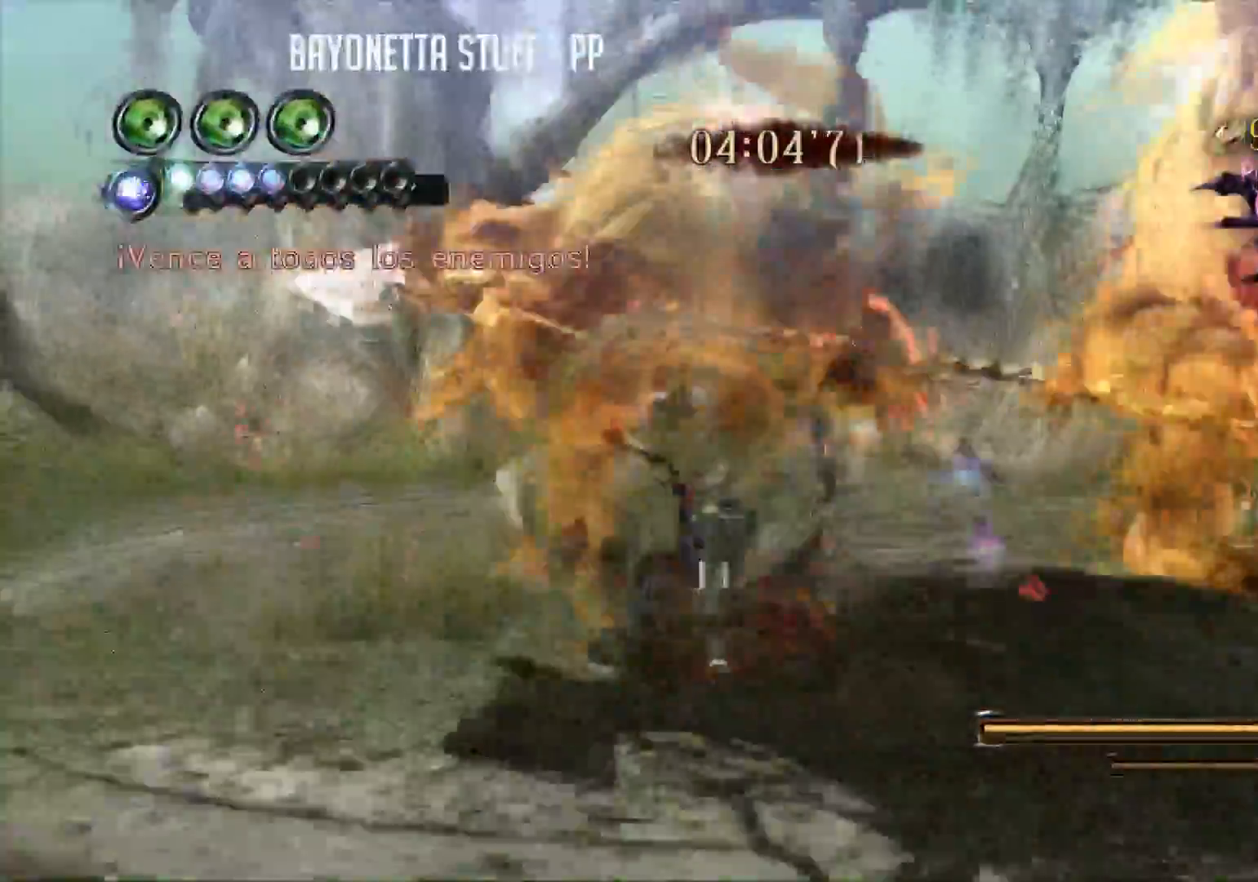
{"buttons": ["Y"], "left_stick": "center", "right_stick": "center", "events": [[67, "Y", "down"], [134, "Y", "up"], [200, "Y", "down"], [267, "Y", "up"], [334, "Y", "down"], [434, "Y", "up"], [501, "Y", "down"]]}
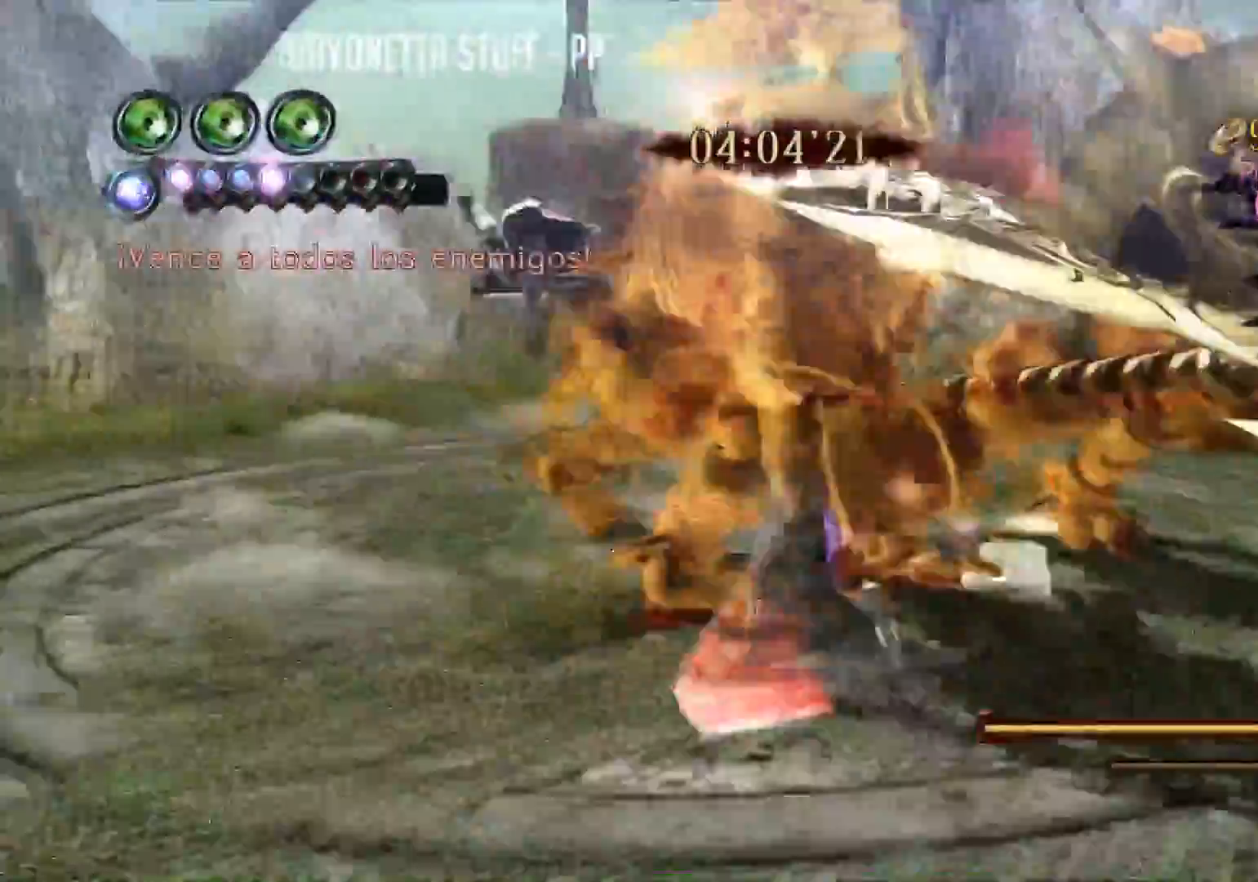
{"buttons": ["Y"], "left_stick": "center", "right_stick": "center", "events": [[66, "Y", "up"], [133, "Y", "down"], [233, "Y", "up"], [300, "Y", "down"], [383, "Y", "up"], [467, "Y", "down"]]}
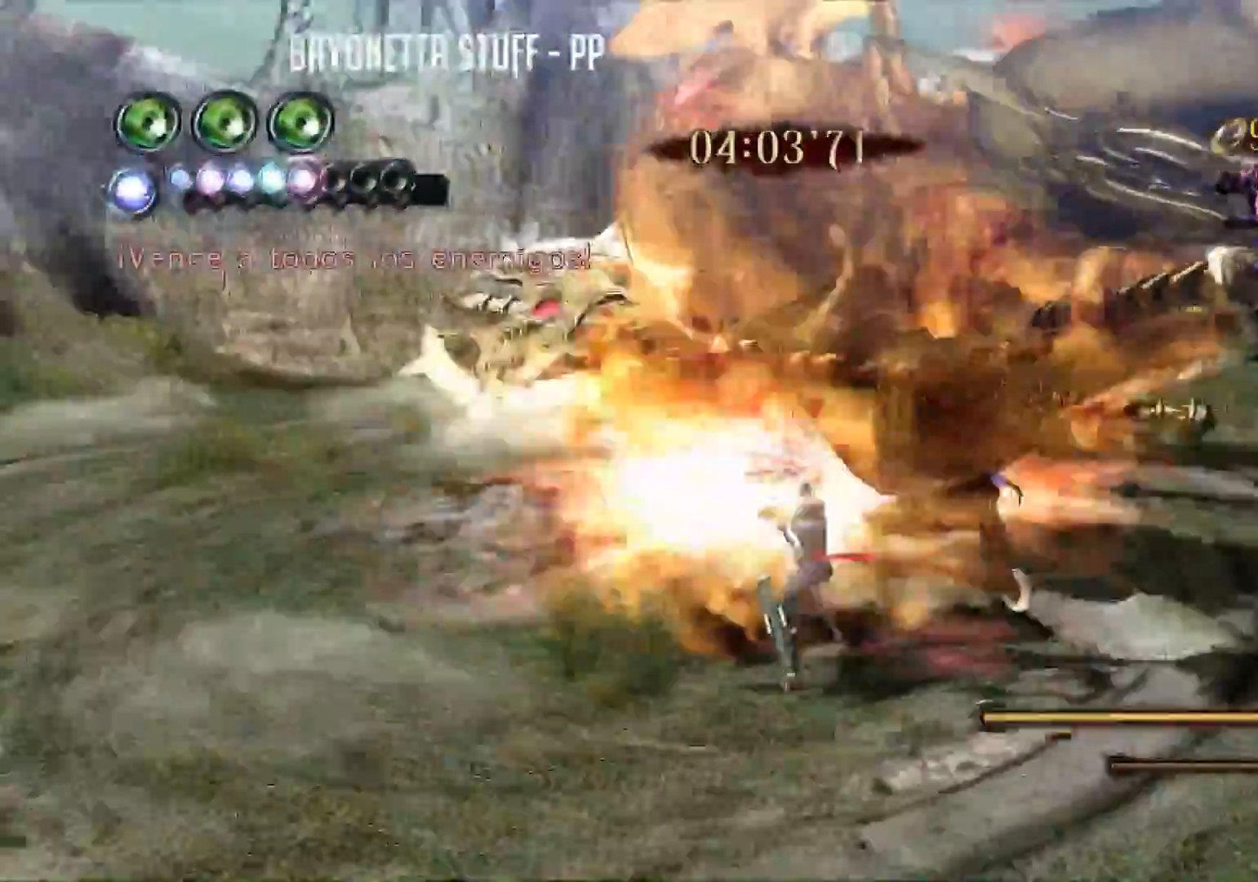
{"buttons": ["B"], "left_stick": "center", "right_stick": "center", "events": [[17, "Y", "up"], [84, "Y", "down"], [184, "Y", "up"], [317, "B", "down"], [384, "B", "up"], [417, "B", "down"]]}
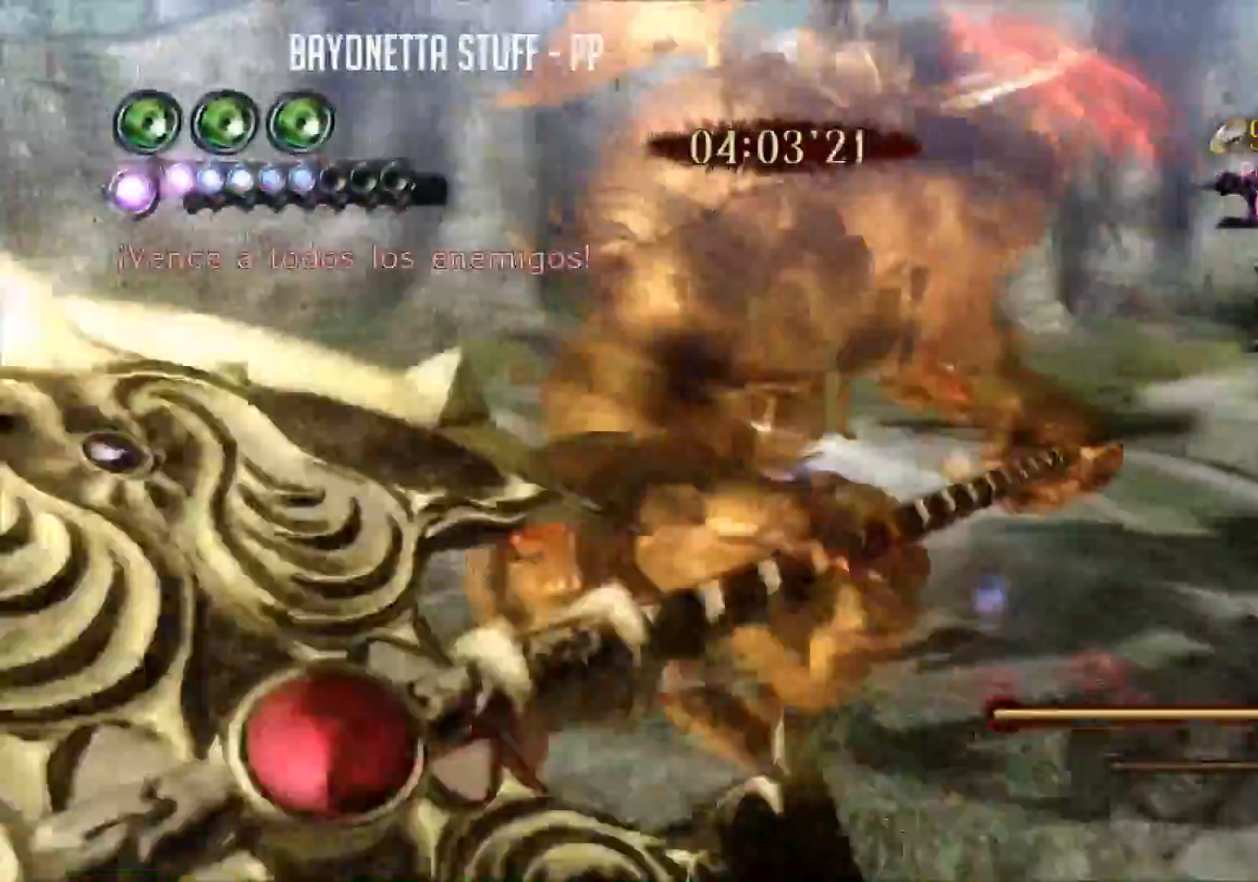
{"buttons": [], "left_stick": "center", "right_stick": "center", "events": [[16, "B", "up"], [83, "B", "down"], [150, "B", "up"], [217, "B", "down"], [283, "B", "up"], [350, "B", "down"], [450, "B", "up"]]}
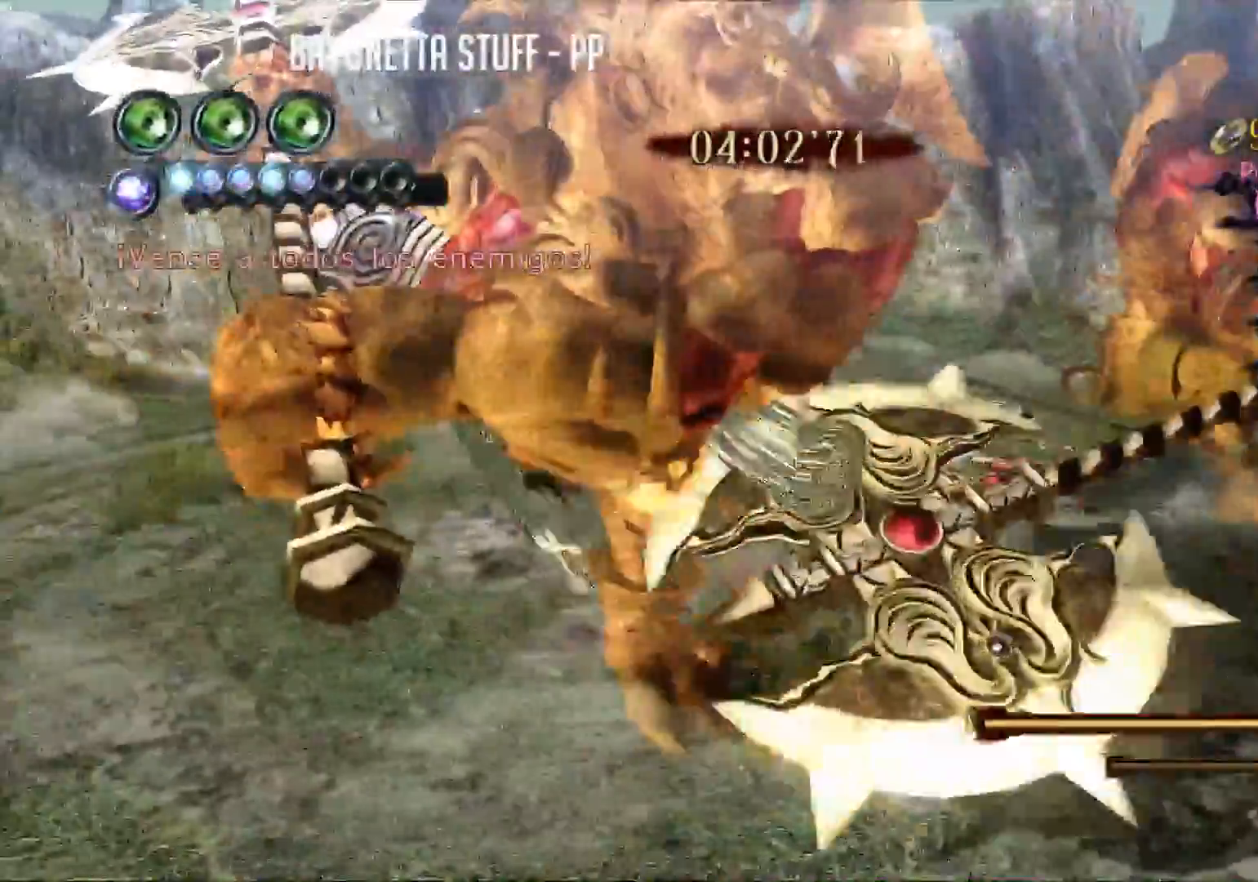
{"buttons": ["B", "R2"], "left_stick": "down-left", "right_stick": "center", "events": [[34, "B", "down"], [67, "left_stick", "down-left"], [101, "R2", "down"]]}
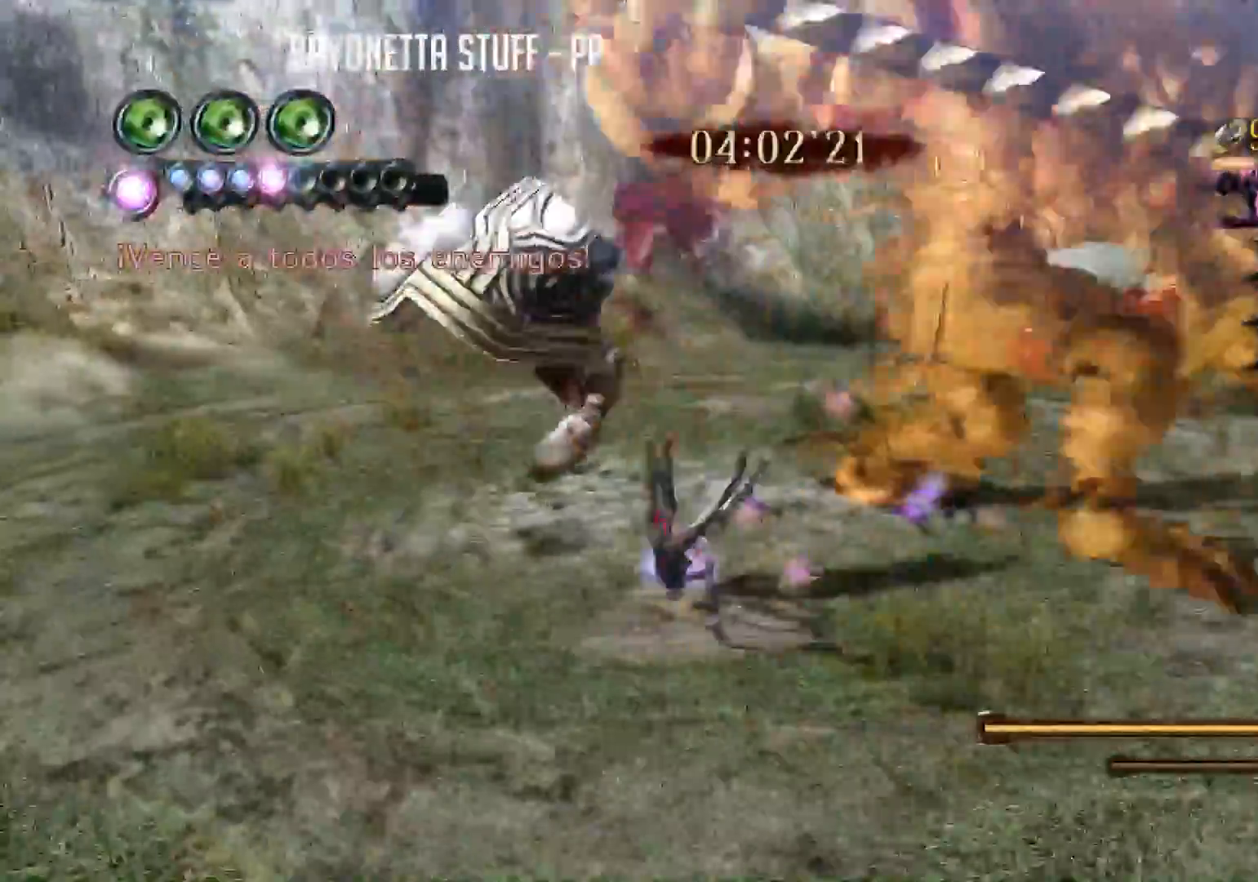
{"buttons": ["X"], "left_stick": "down-left", "right_stick": "center", "events": [[33, "B", "up"], [50, "R2", "up"], [250, "Y", "down"], [350, "Y", "up"], [417, "X", "down"]]}
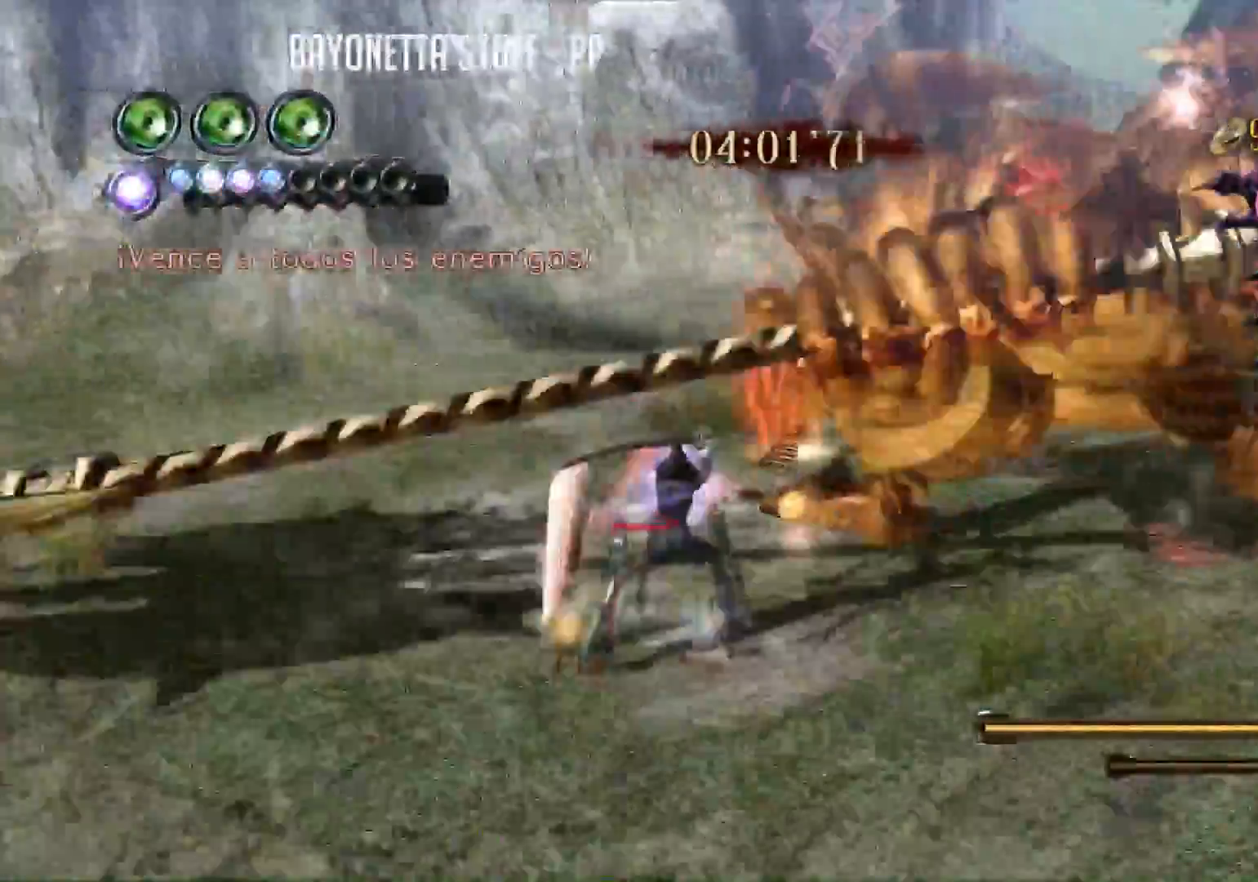
{"buttons": ["X", "R2"], "left_stick": "down-left", "right_stick": "center", "events": [[384, "R2", "down"]]}
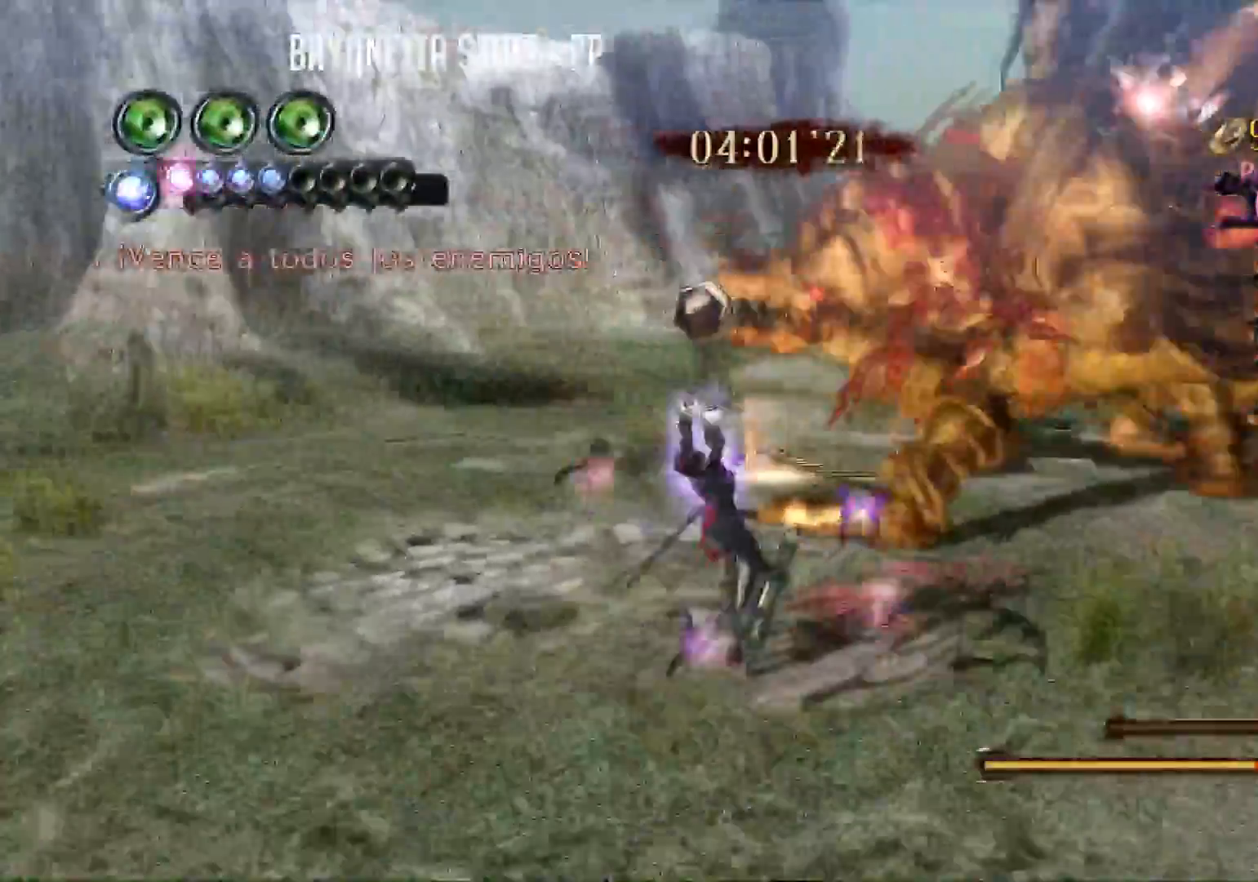
{"buttons": ["Y"], "left_stick": "center", "right_stick": "center", "events": [[200, "left_stick", "center"], [250, "R2", "up"], [250, "left_stick", "down"], [284, "X", "up"], [350, "left_stick", "up"], [417, "Y", "down"], [434, "left_stick", "center"]]}
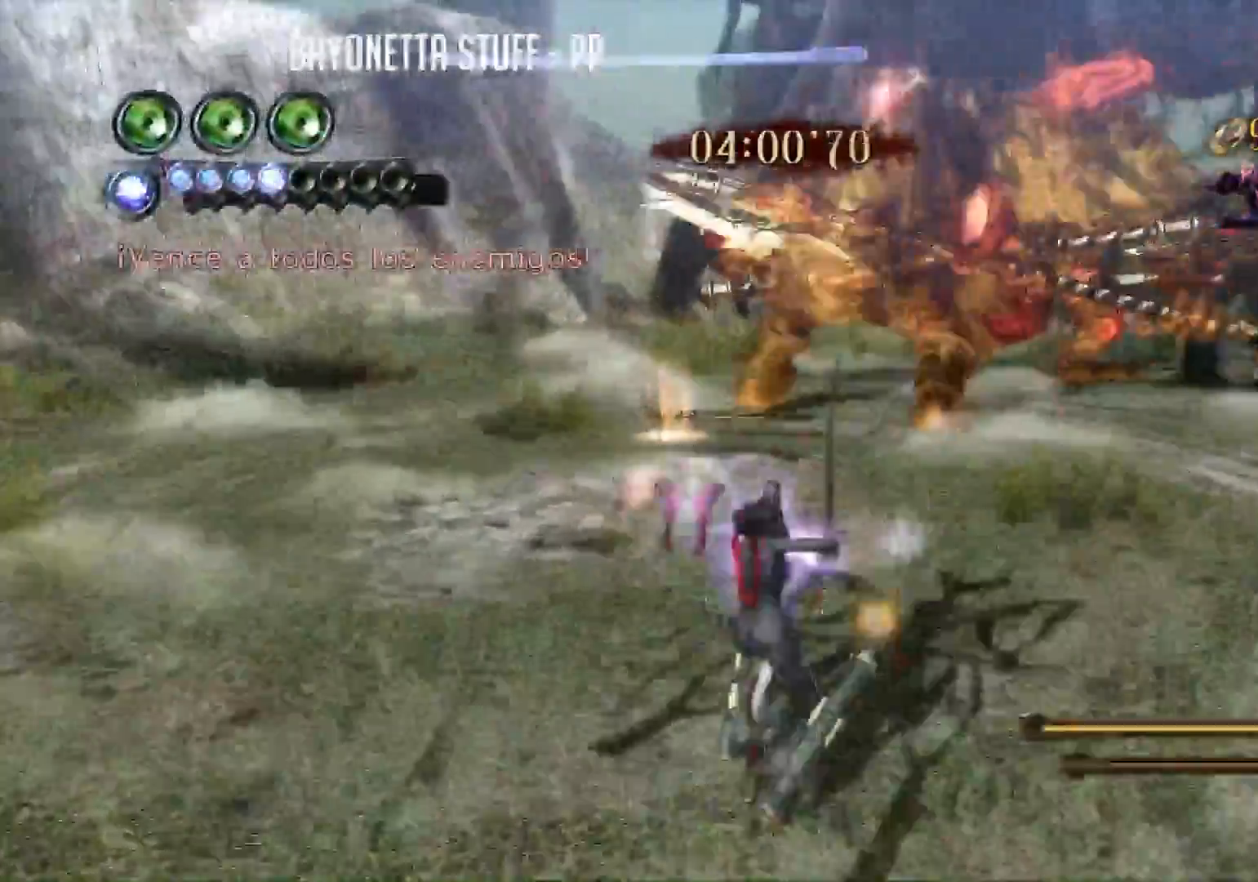
{"buttons": ["Y"], "left_stick": "center", "right_stick": "center", "events": []}
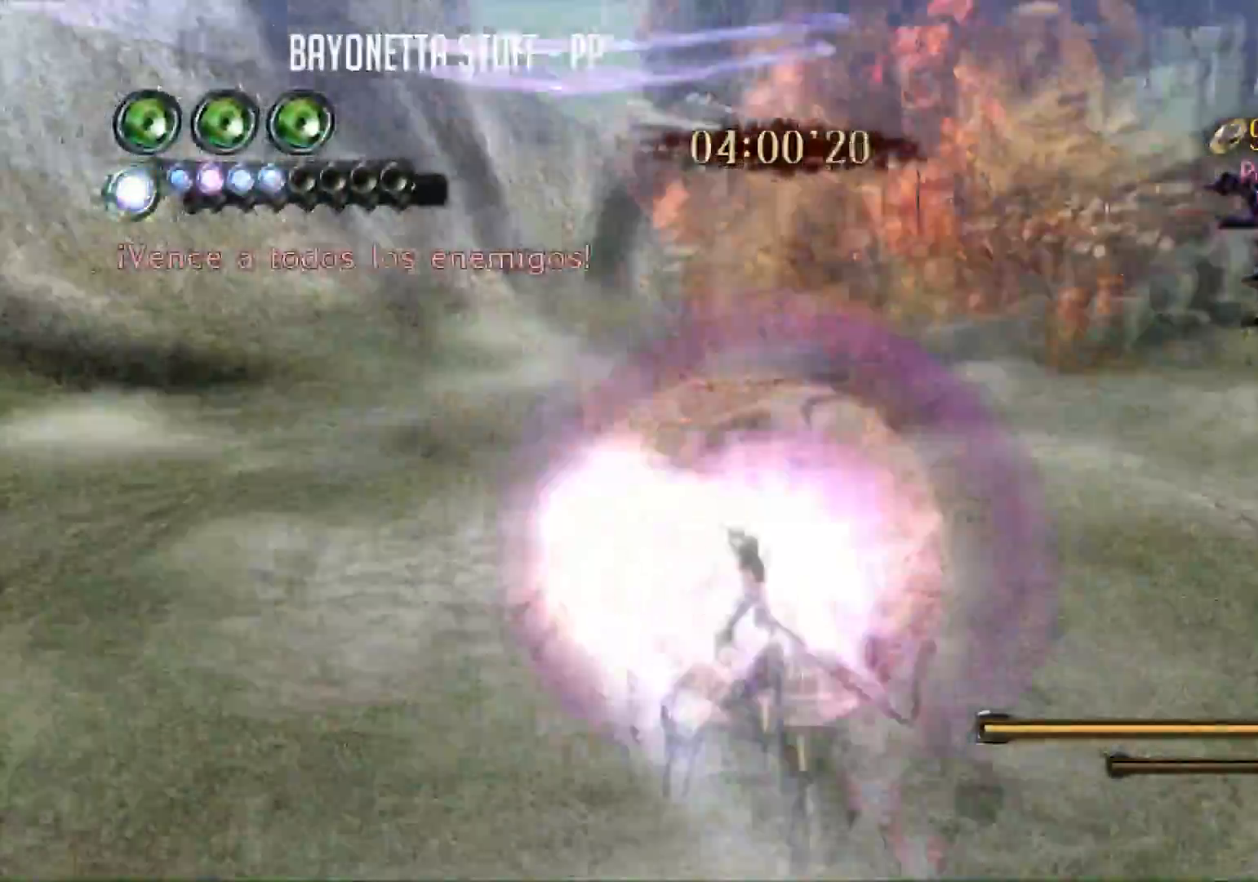
{"buttons": ["X"], "left_stick": "up-left", "right_stick": "center", "events": [[83, "left_stick", "up"], [167, "Y", "up"], [217, "X", "down"], [434, "left_stick", "up-left"]]}
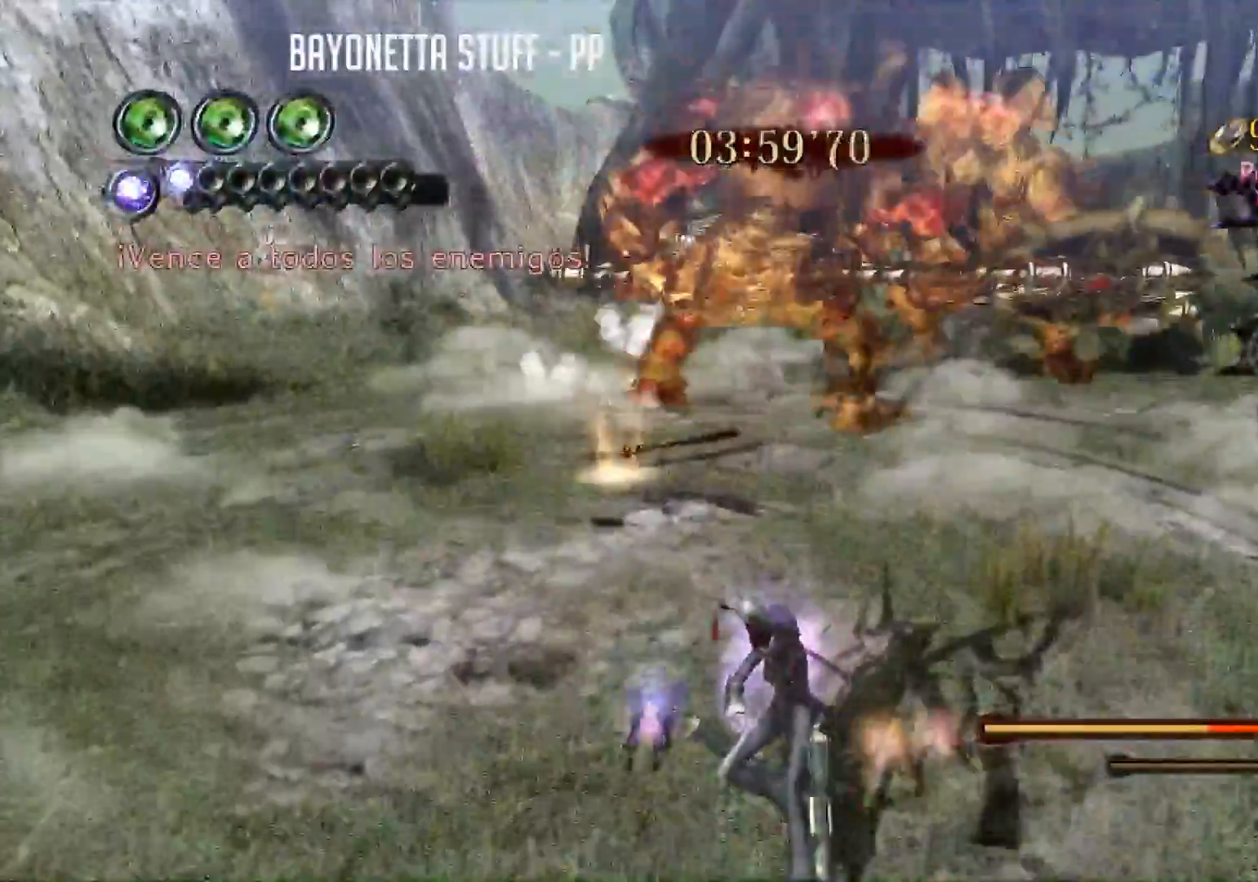
{"buttons": ["X"], "left_stick": "down-left", "right_stick": "center", "events": [[17, "left_stick", "left"], [67, "left_stick", "down-left"]]}
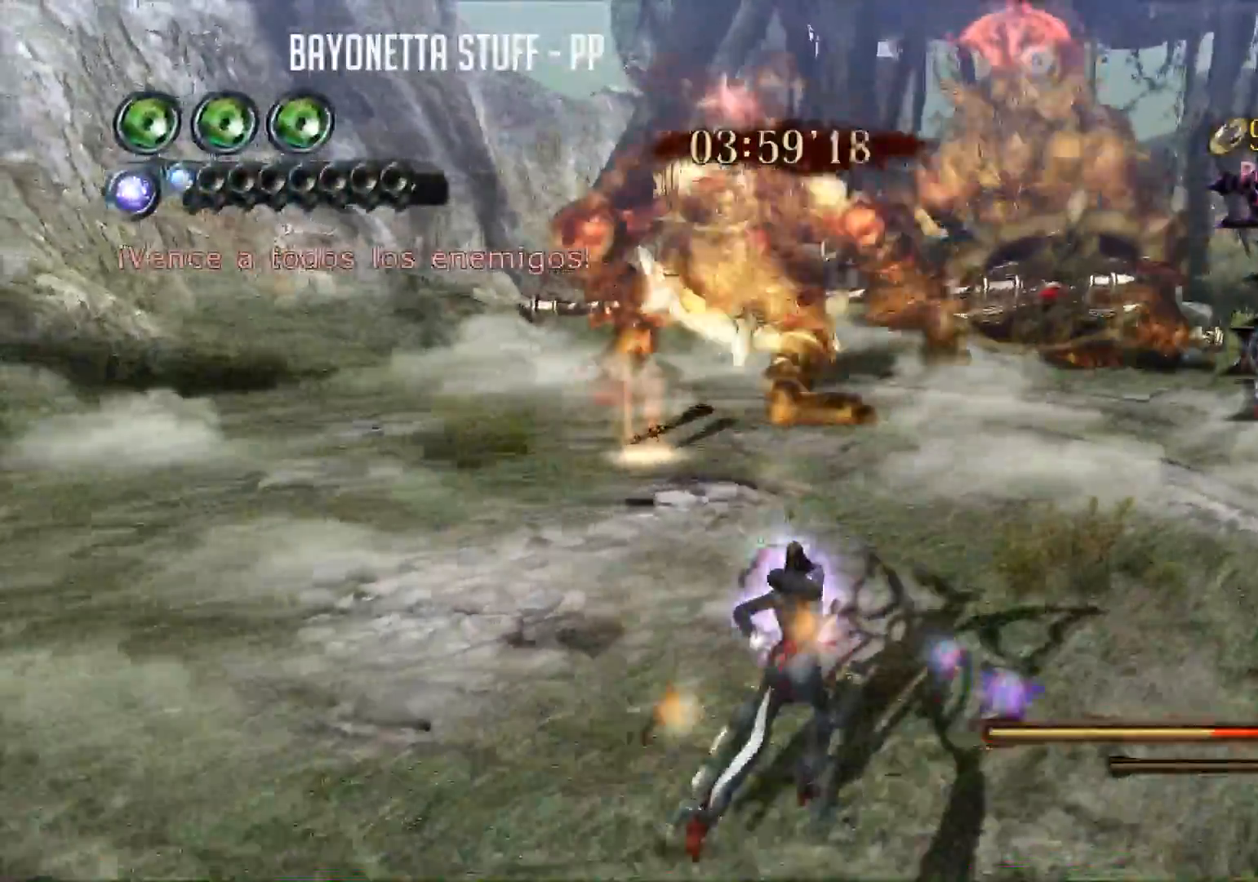
{"buttons": ["X"], "left_stick": "center", "right_stick": "center", "events": [[150, "left_stick", "up-left"], [250, "left_stick", "up"], [384, "left_stick", "center"]]}
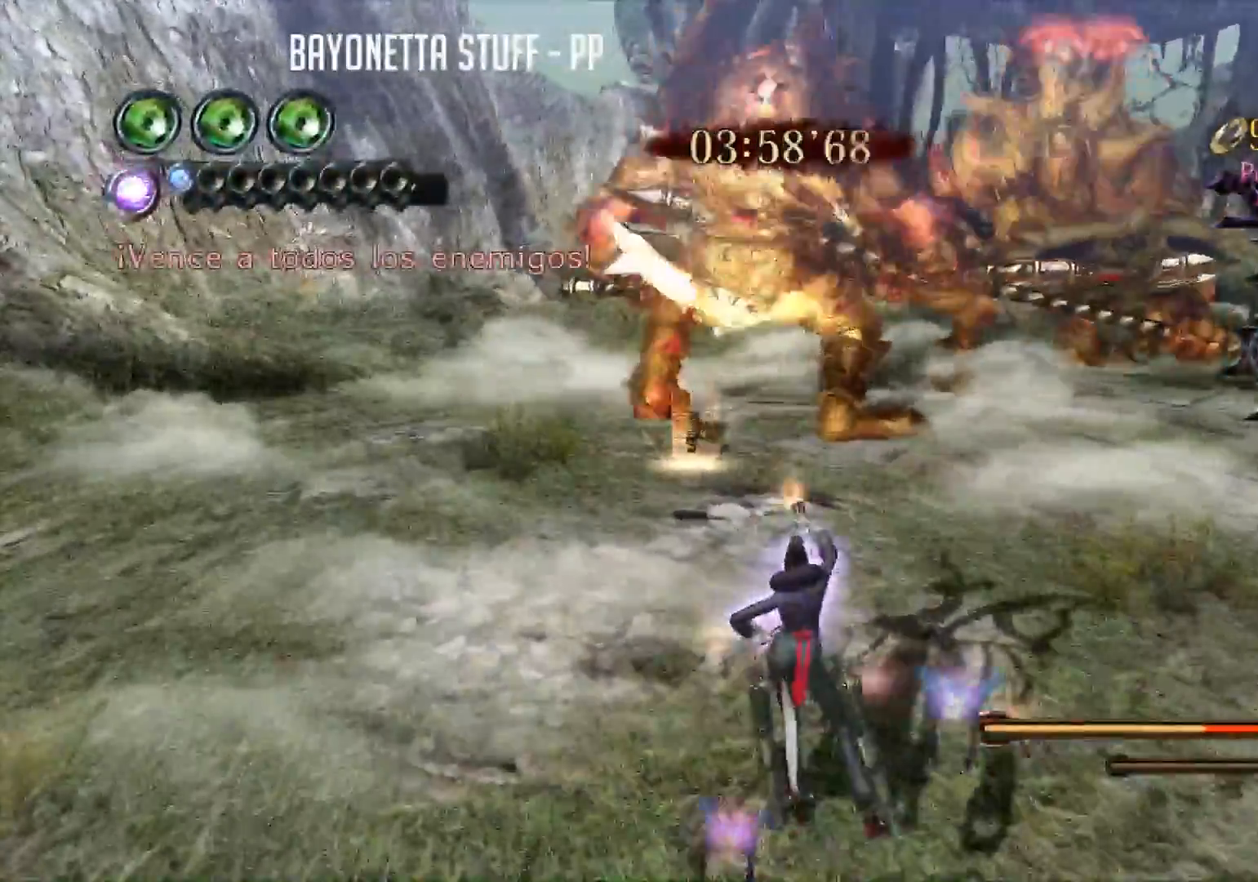
{"buttons": ["X"], "left_stick": "center", "right_stick": "center", "events": []}
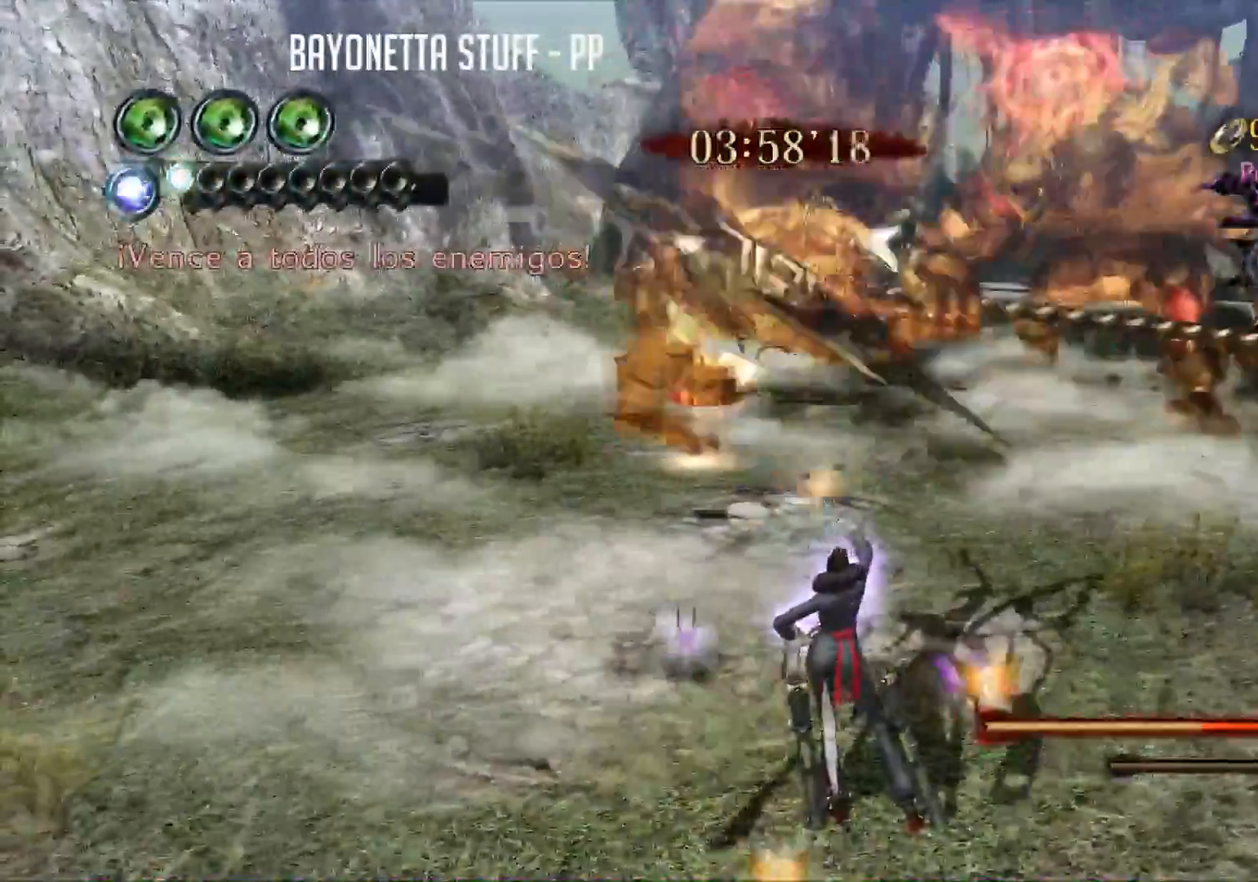
{"buttons": ["X"], "left_stick": "down-right", "right_stick": "center", "events": [[33, "left_stick", "down"], [217, "left_stick", "down-right"]]}
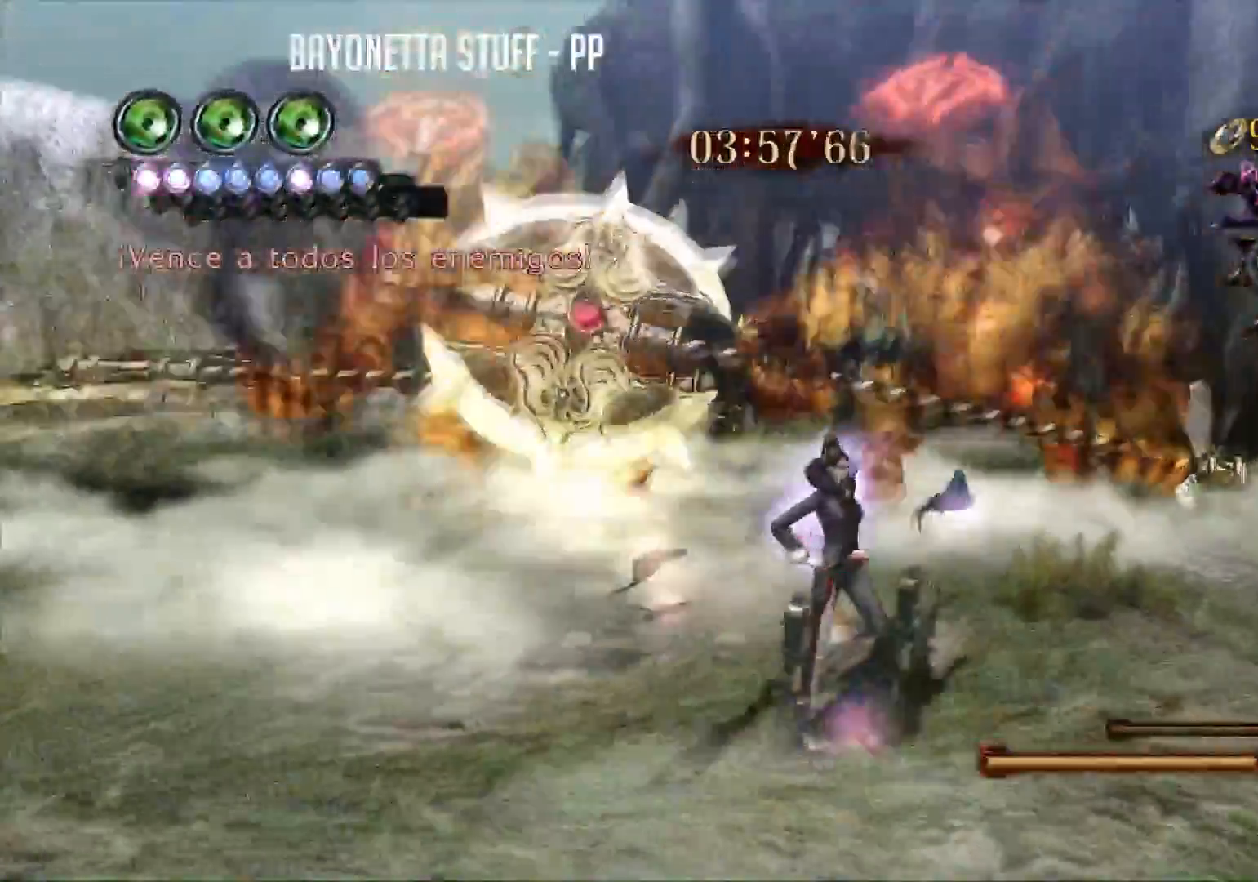
{"buttons": ["X", "L2"], "left_stick": "right", "right_stick": "center", "events": [[134, "left_stick", "right"], [451, "L2", "down"]]}